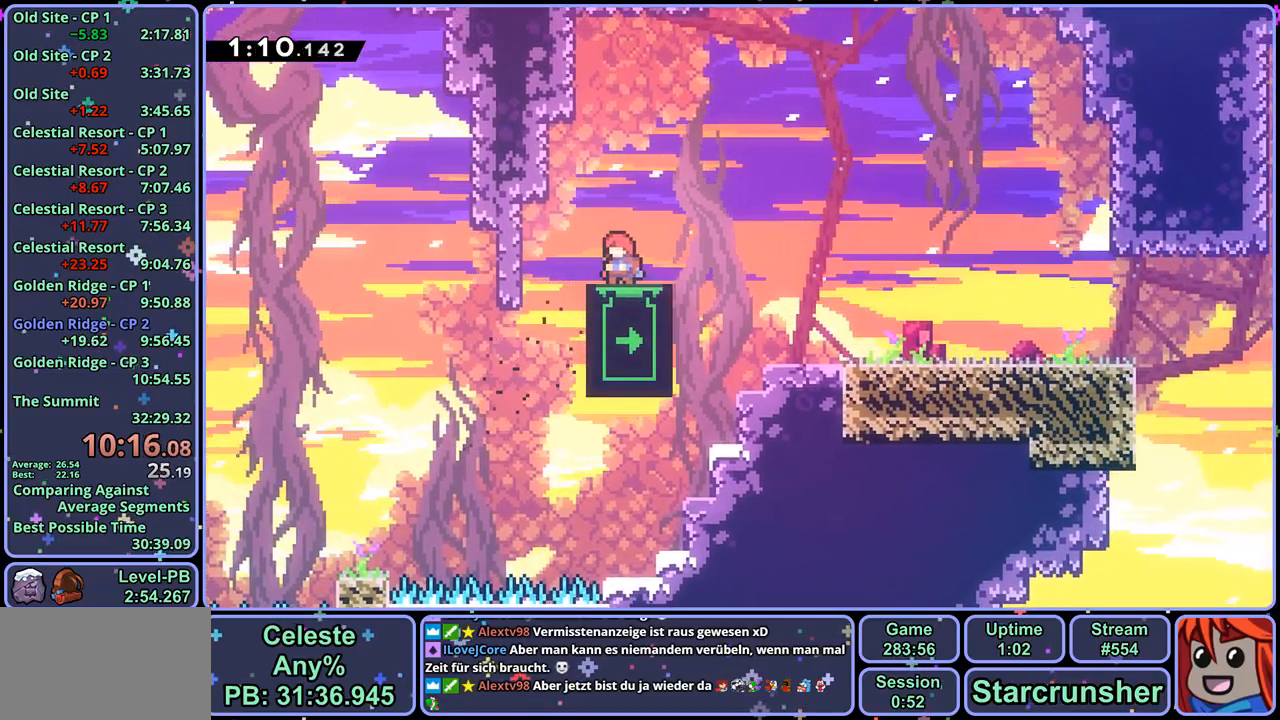
Gameplay with a controller (PlayStation layout); each line is a JSON object with the inputs held at the frame after it. "events" lists button and stick changes between this image and that frame as [ms after this image, input, new state], when the widget could be followed in between.
{"buttons": ["R1"], "left_stick": "down-right", "right_stick": "center", "events": [[33, "CROSS", "down"], [117, "left_stick", "down-right"], [133, "CROSS", "up"], [167, "R1", "down"], [367, "CROSS", "down"], [417, "R1", "up"], [450, "CROSS", "up"], [467, "R1", "down"]]}
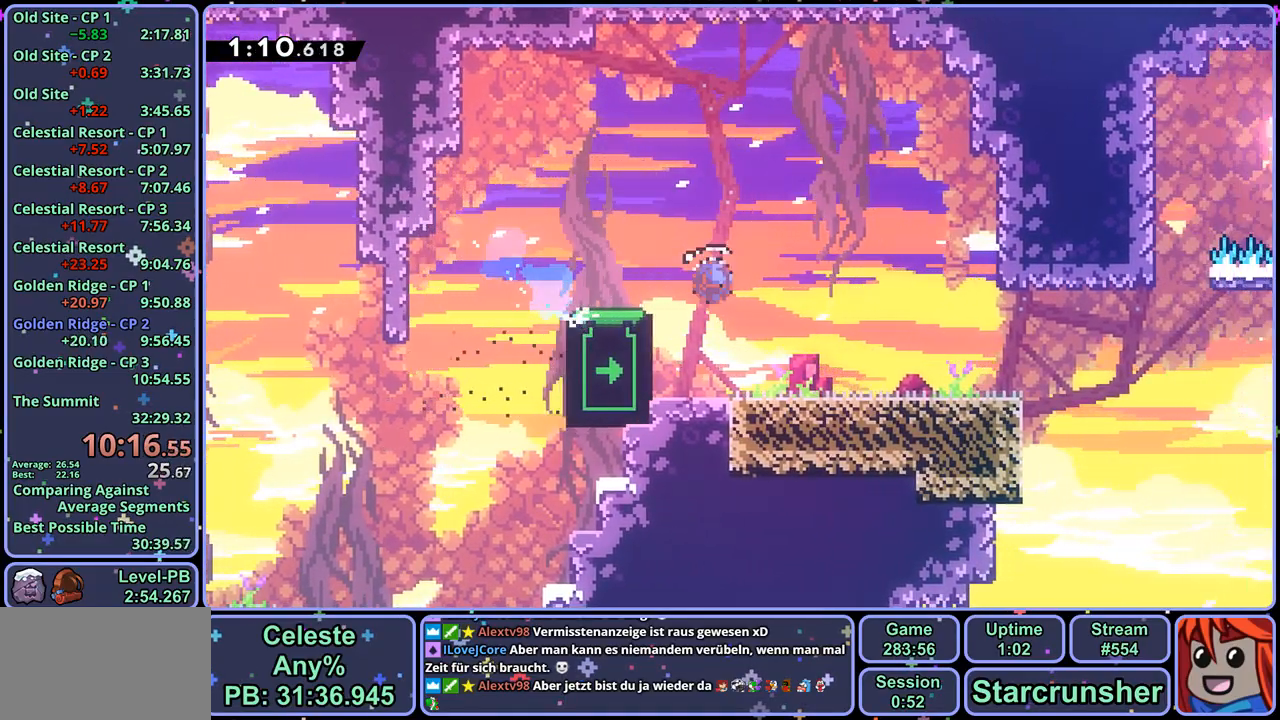
{"buttons": [], "left_stick": "right", "right_stick": "center", "events": [[100, "R1", "up"], [250, "left_stick", "right"], [283, "CROSS", "down"], [383, "CROSS", "up"]]}
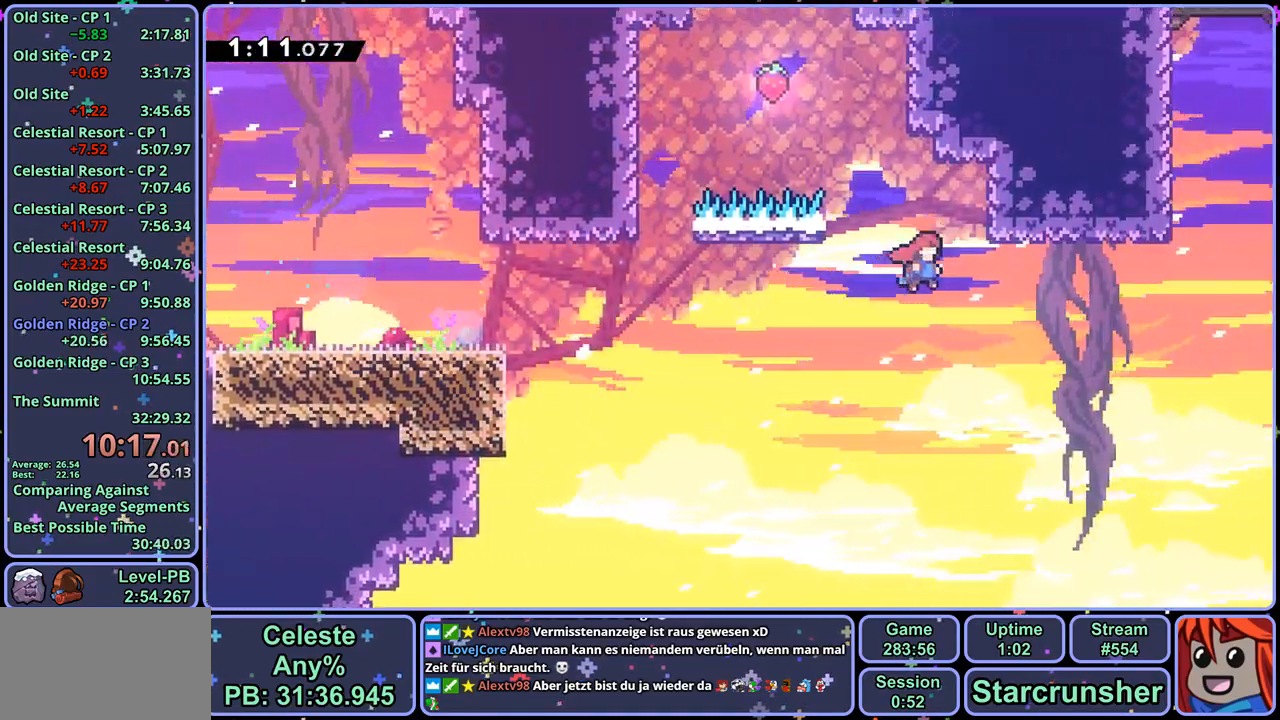
{"buttons": ["CROSS", "L1"], "left_stick": "up-left", "right_stick": "center", "events": [[50, "left_stick", "up-right"], [150, "left_stick", "up"], [167, "R1", "down"], [300, "R1", "up"], [317, "left_stick", "up-left"], [383, "L1", "down"], [483, "CROSS", "down"]]}
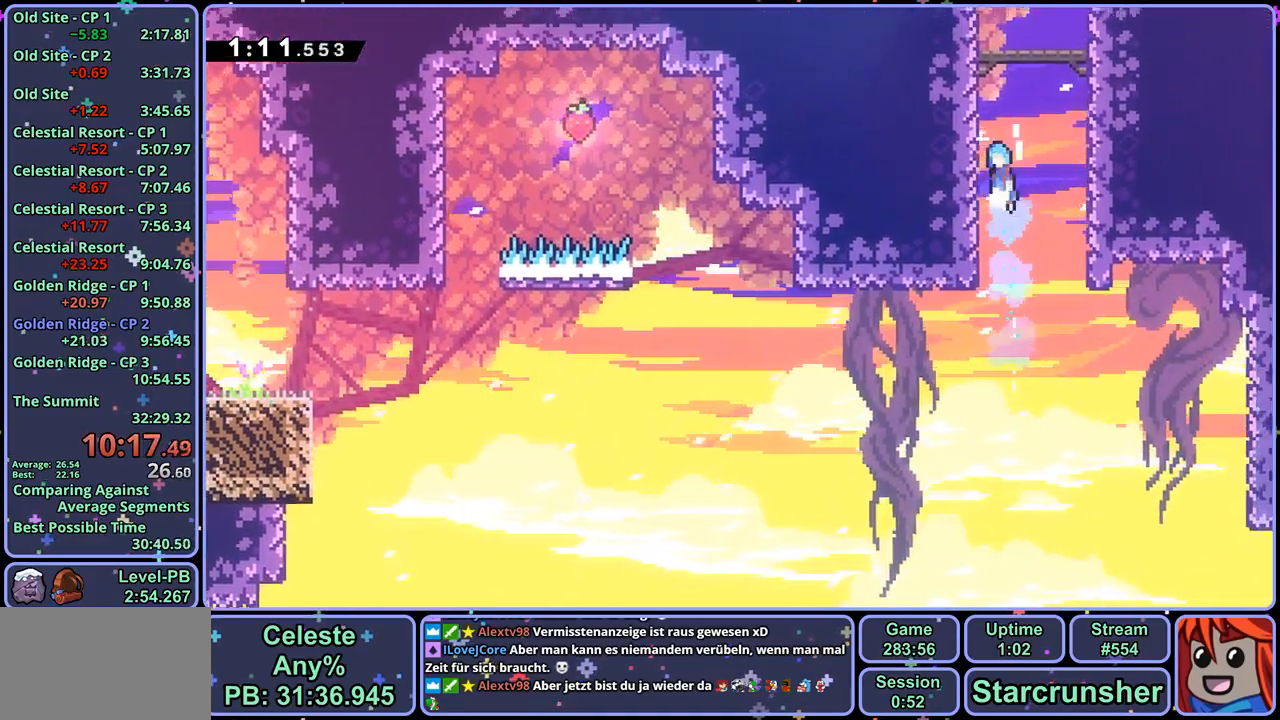
{"buttons": ["L1"], "left_stick": "center", "right_stick": "center", "events": [[133, "CROSS", "up"], [200, "CROSS", "down"], [317, "left_stick", "center"], [333, "CROSS", "up"], [367, "CROSS", "down"], [500, "CROSS", "up"]]}
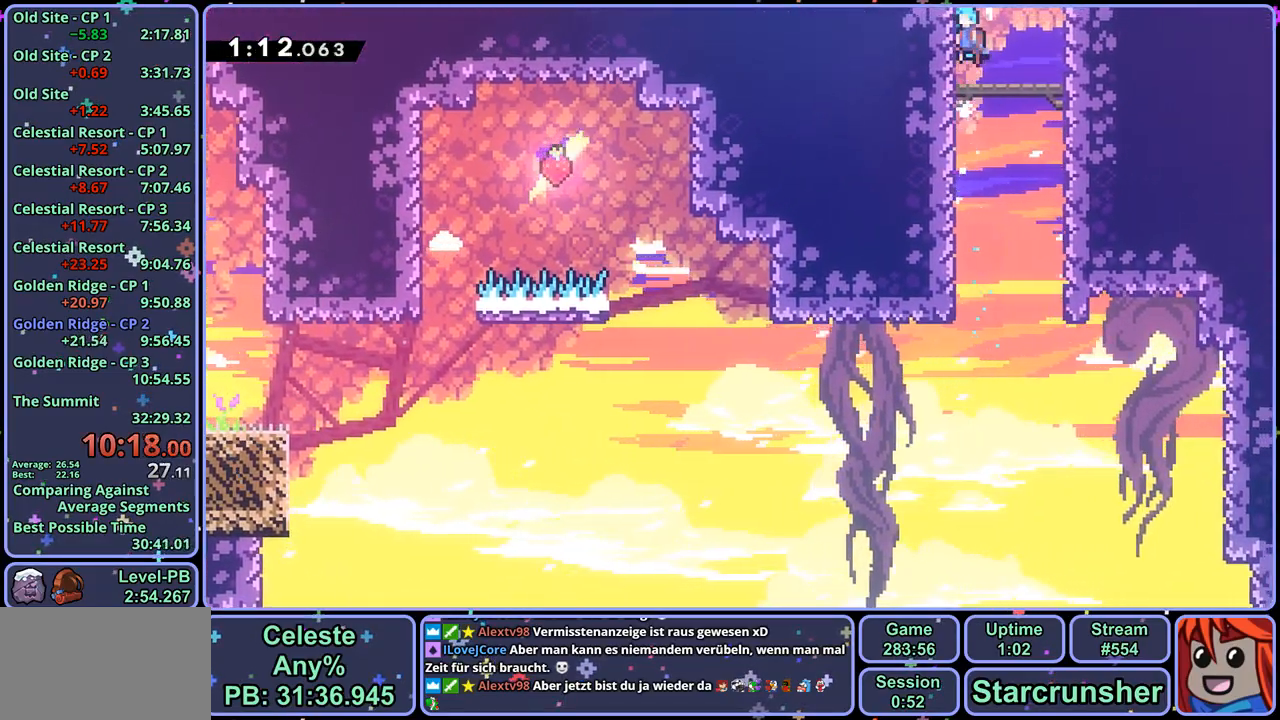
{"buttons": ["CROSS"], "left_stick": "center", "right_stick": "center", "events": [[17, "CROSS", "down"], [367, "L1", "up"]]}
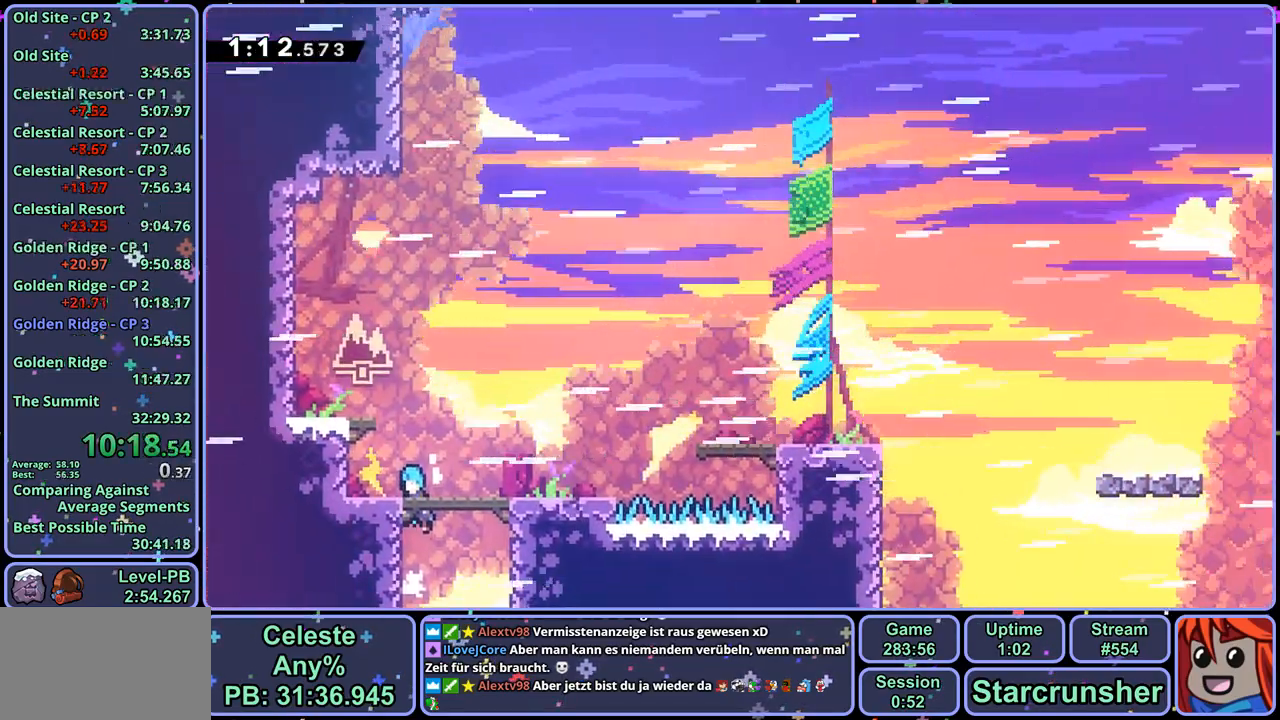
{"buttons": ["R1"], "left_stick": "down-right", "right_stick": "center", "events": [[217, "left_stick", "down-right"], [467, "CROSS", "up"], [483, "R1", "down"]]}
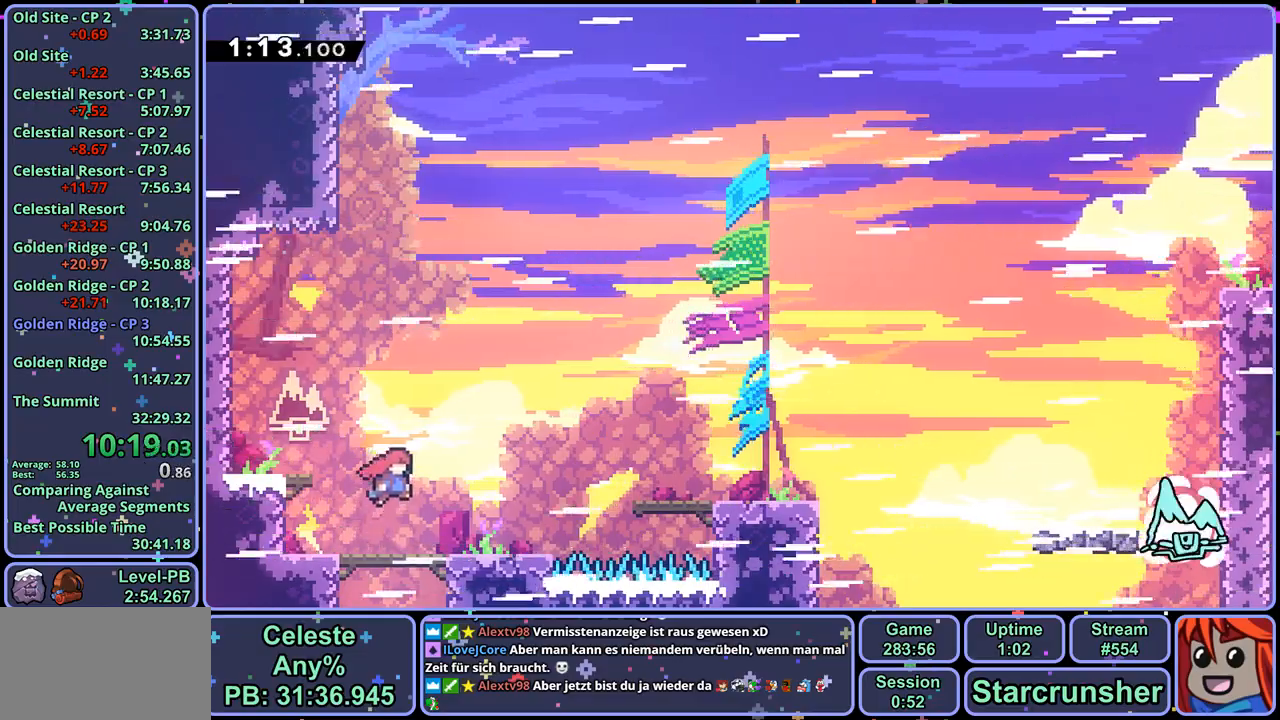
{"buttons": ["R1"], "left_stick": "down-right", "right_stick": "center", "events": [[183, "CROSS", "down"], [317, "R1", "up"], [433, "R1", "down"], [450, "CROSS", "up"]]}
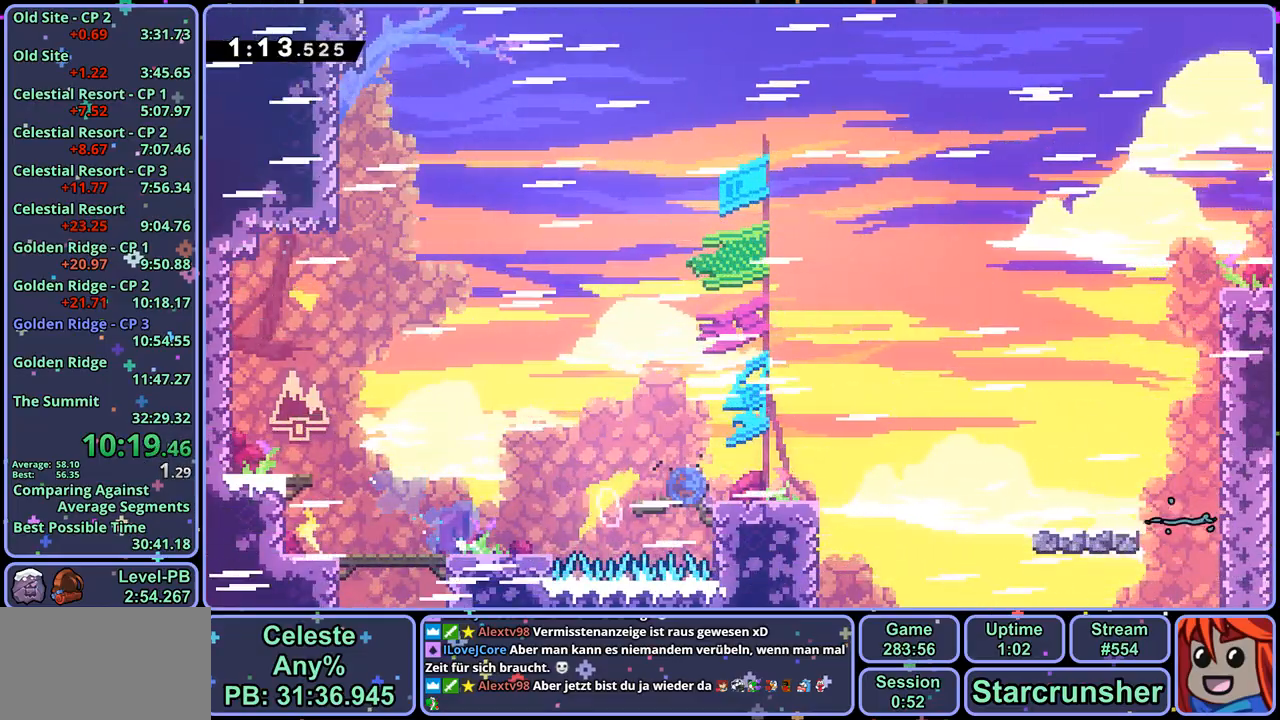
{"buttons": ["R1"], "left_stick": "up-right", "right_stick": "center", "events": [[117, "CROSS", "down"], [233, "R1", "up"], [250, "left_stick", "up-right"], [350, "CROSS", "up"], [350, "R1", "down"]]}
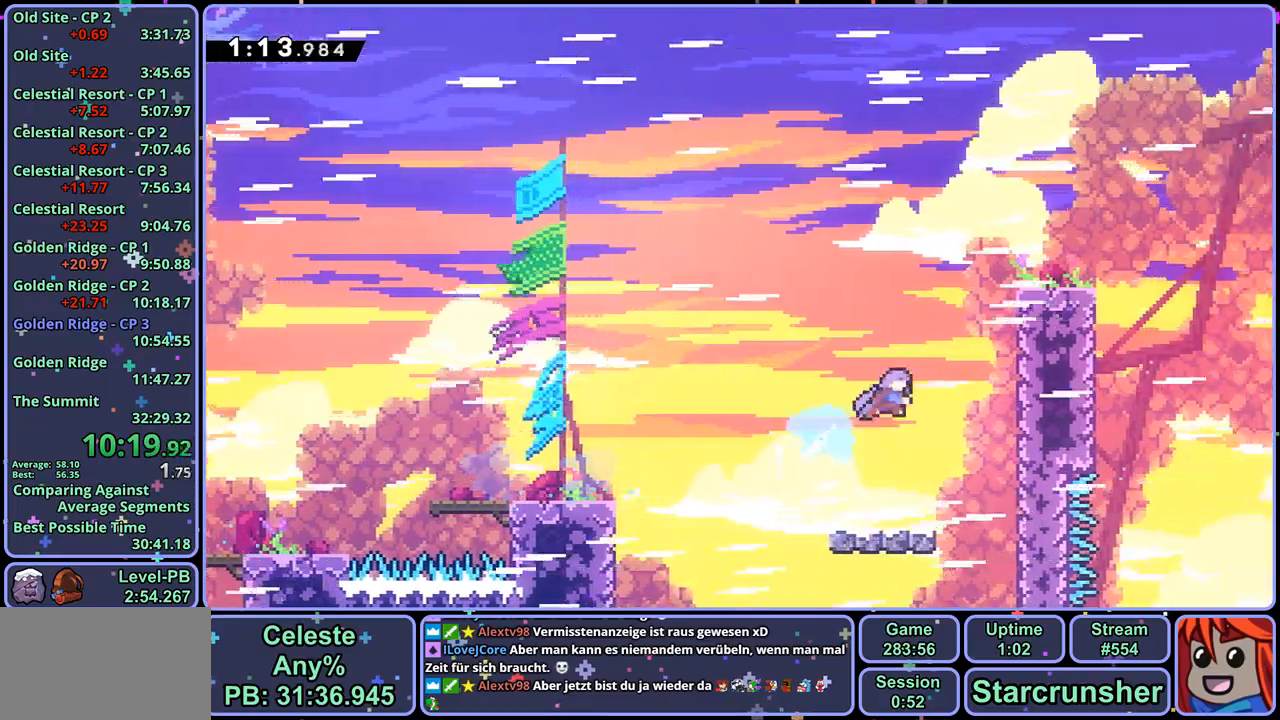
{"buttons": [], "left_stick": "down-right", "right_stick": "center", "events": [[33, "R1", "up"], [133, "L1", "down"], [167, "CROSS", "down"], [417, "CROSS", "up"], [500, "L1", "up"], [500, "left_stick", "down-right"]]}
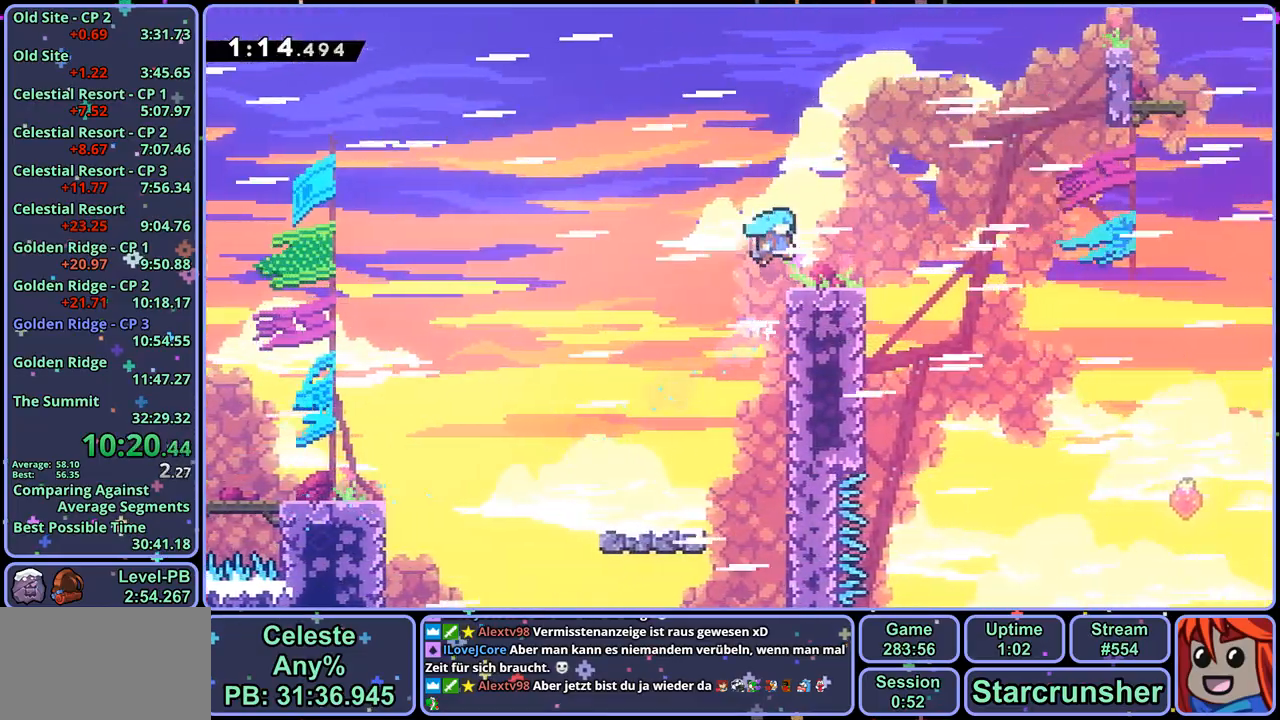
{"buttons": ["CROSS", "R1"], "left_stick": "right", "right_stick": "center", "events": [[150, "R1", "down"], [350, "CROSS", "down"], [500, "left_stick", "right"]]}
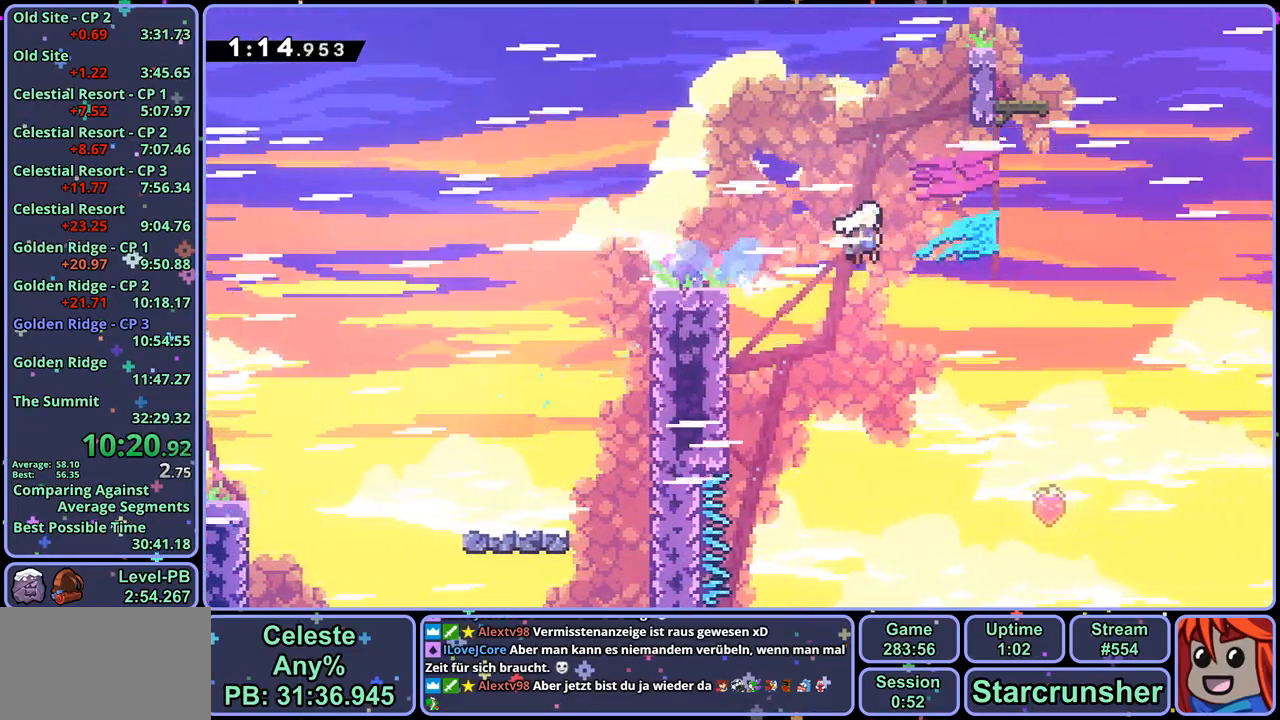
{"buttons": ["CROSS", "R1"], "left_stick": "right", "right_stick": "center", "events": [[250, "R1", "up"], [467, "R1", "down"]]}
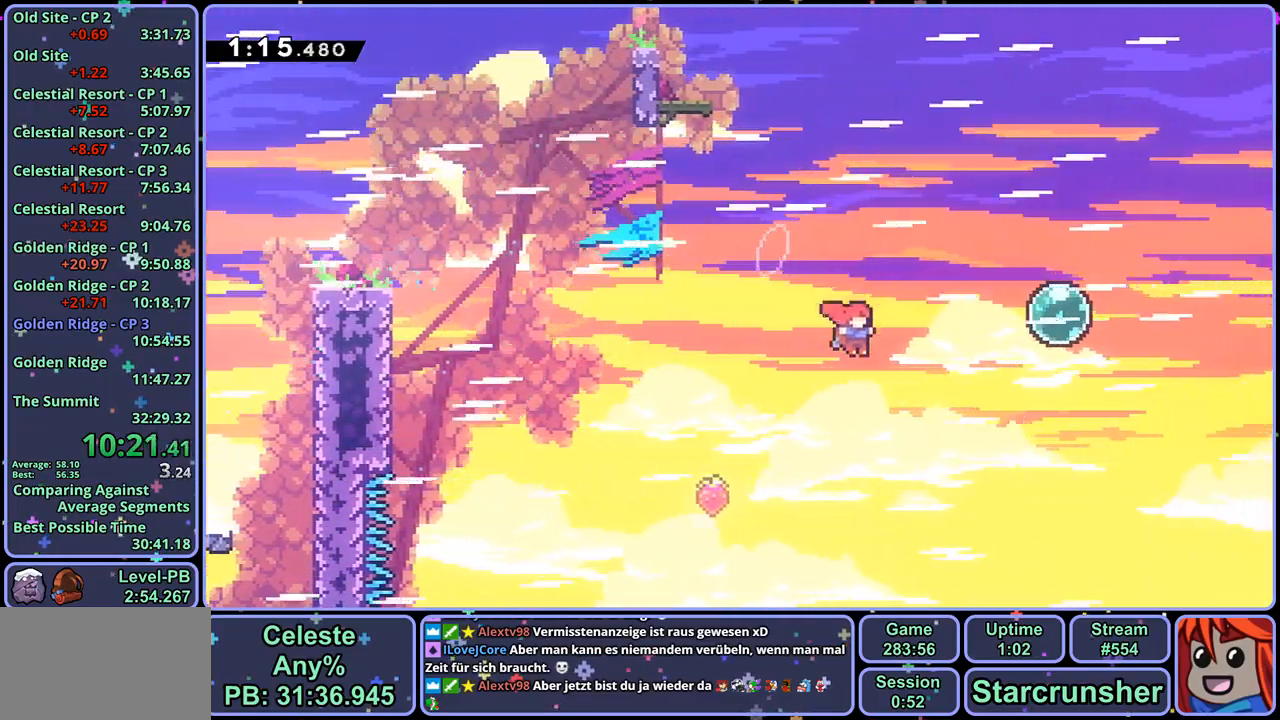
{"buttons": [], "left_stick": "up-right", "right_stick": "center", "events": [[67, "CROSS", "up"], [117, "R1", "up"], [233, "left_stick", "up-right"], [283, "R1", "down"], [450, "R1", "up"]]}
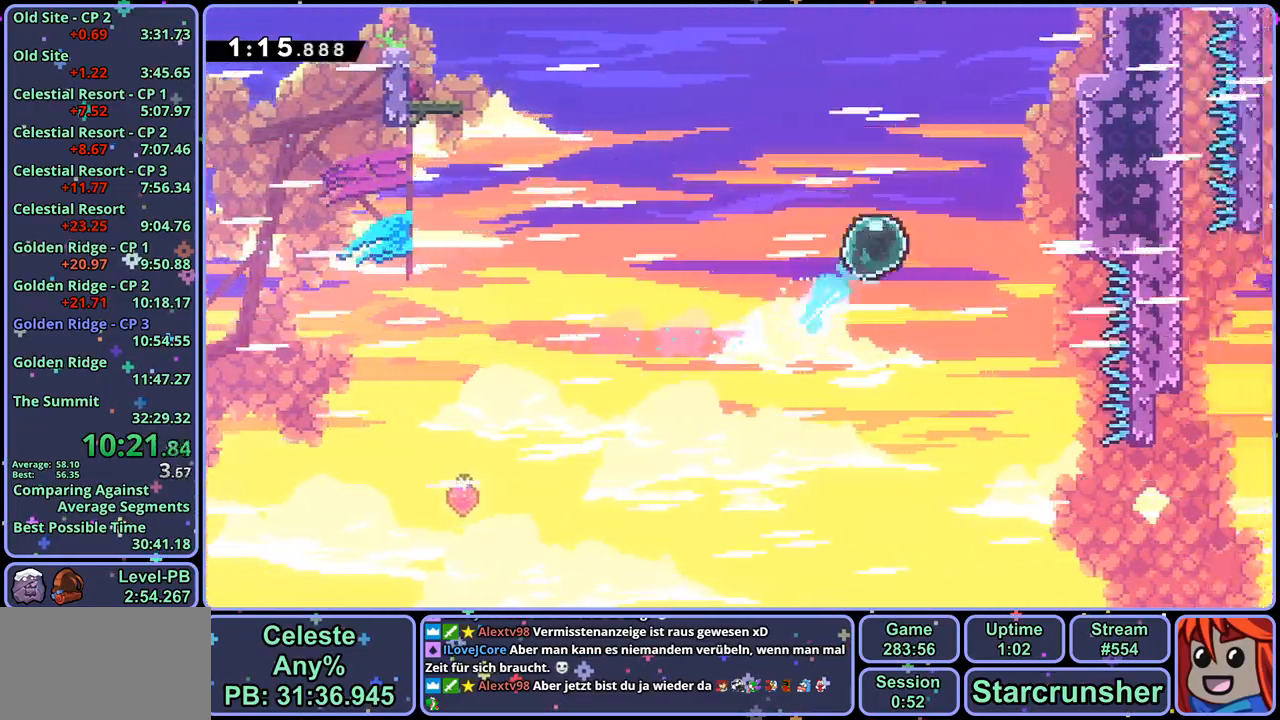
{"buttons": ["L1"], "left_stick": "up-right", "right_stick": "center", "events": [[167, "R1", "down"], [333, "R1", "up"], [500, "L1", "down"]]}
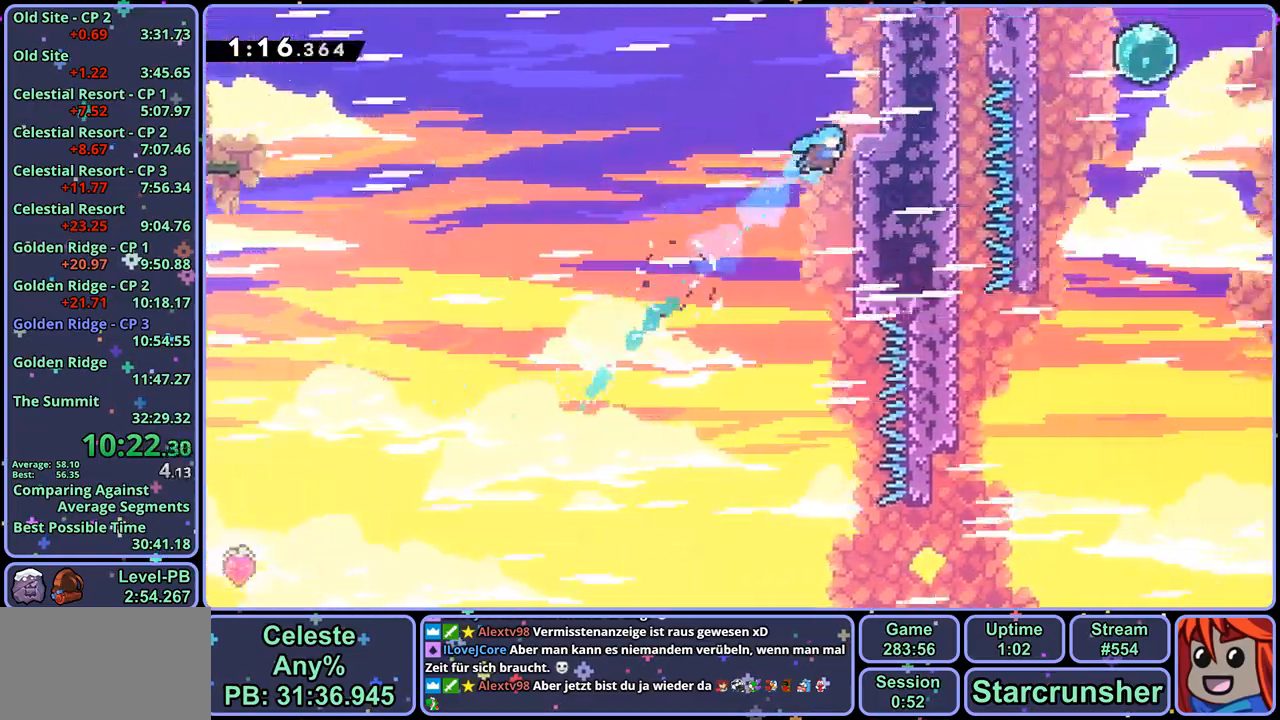
{"buttons": ["CROSS", "L1"], "left_stick": "up-right", "right_stick": "center", "events": [[100, "CROSS", "down"], [333, "CROSS", "up"], [433, "CROSS", "down"]]}
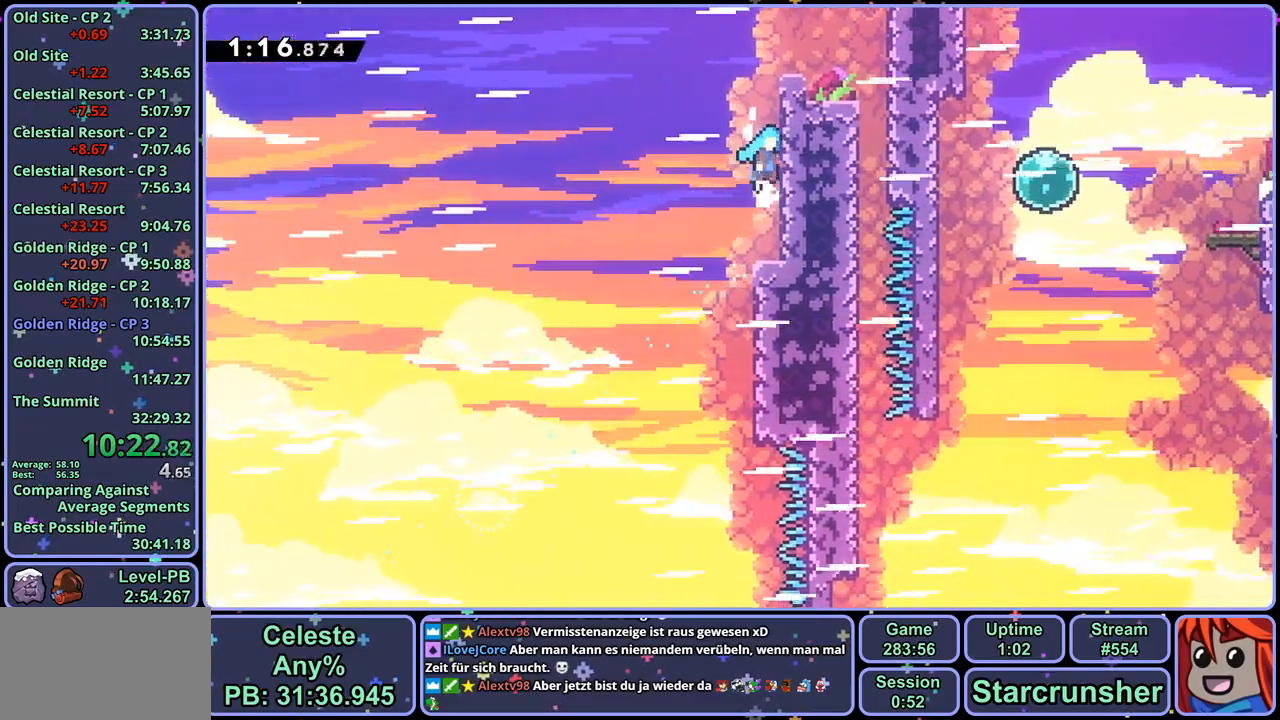
{"buttons": ["L1"], "left_stick": "up-right", "right_stick": "center", "events": [[83, "CROSS", "up"], [133, "CROSS", "down"], [483, "CROSS", "up"]]}
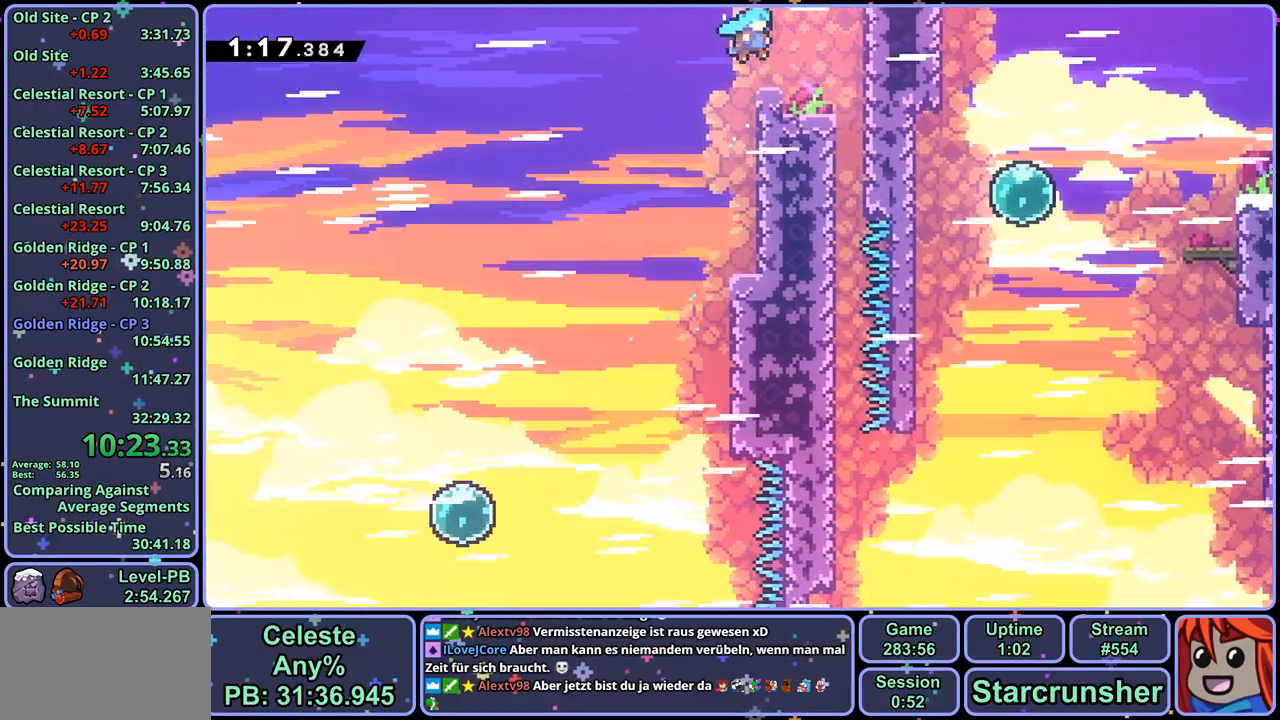
{"buttons": [], "left_stick": "down-right", "right_stick": "center", "events": [[83, "CROSS", "down"], [83, "left_stick", "down-right"], [133, "L1", "up"], [150, "CROSS", "up"]]}
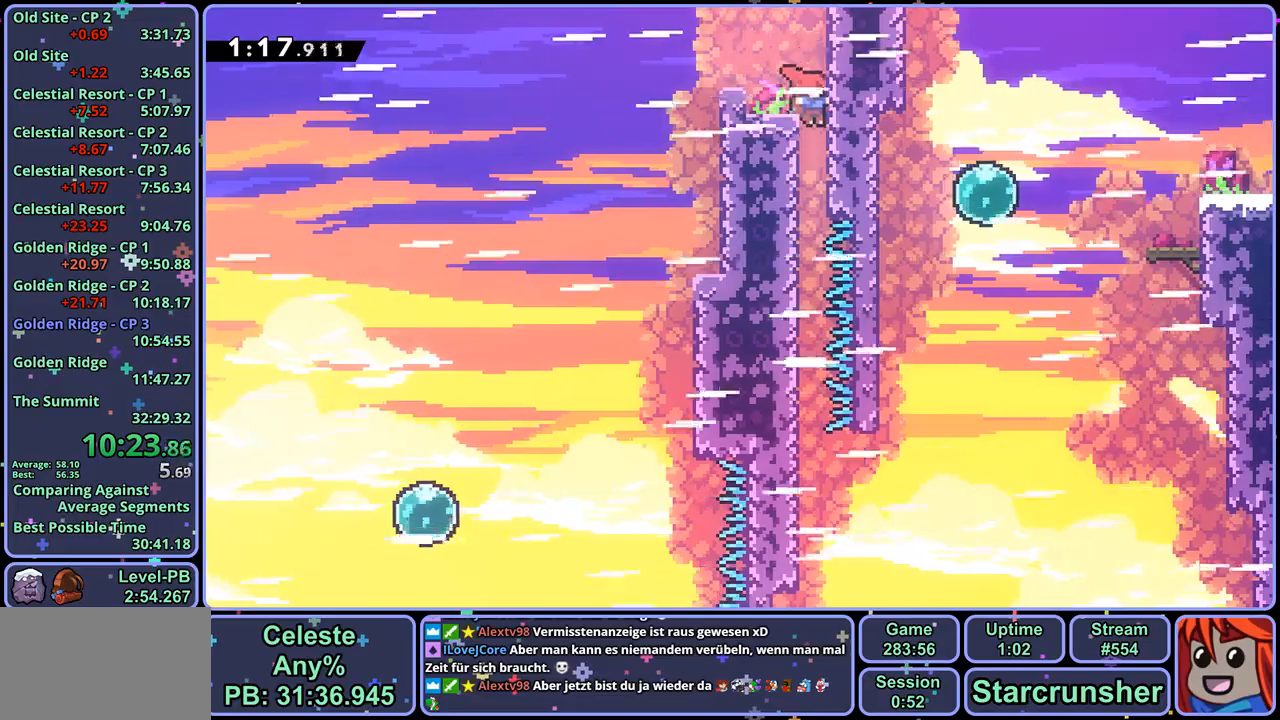
{"buttons": [], "left_stick": "down-right", "right_stick": "center", "events": [[17, "left_stick", "down"], [500, "left_stick", "down-right"]]}
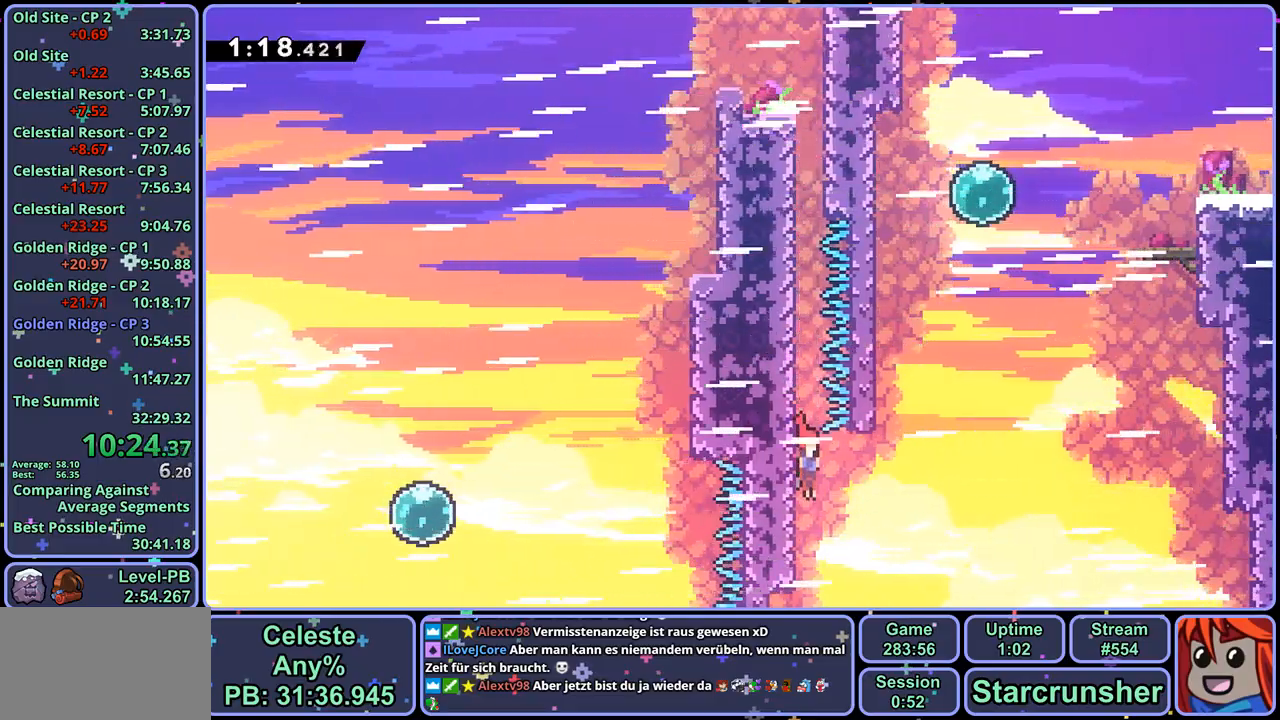
{"buttons": ["R1"], "left_stick": "up", "right_stick": "center", "events": [[33, "CROSS", "down"], [117, "left_stick", "right"], [383, "CROSS", "up"], [383, "R1", "down"], [383, "left_stick", "up"]]}
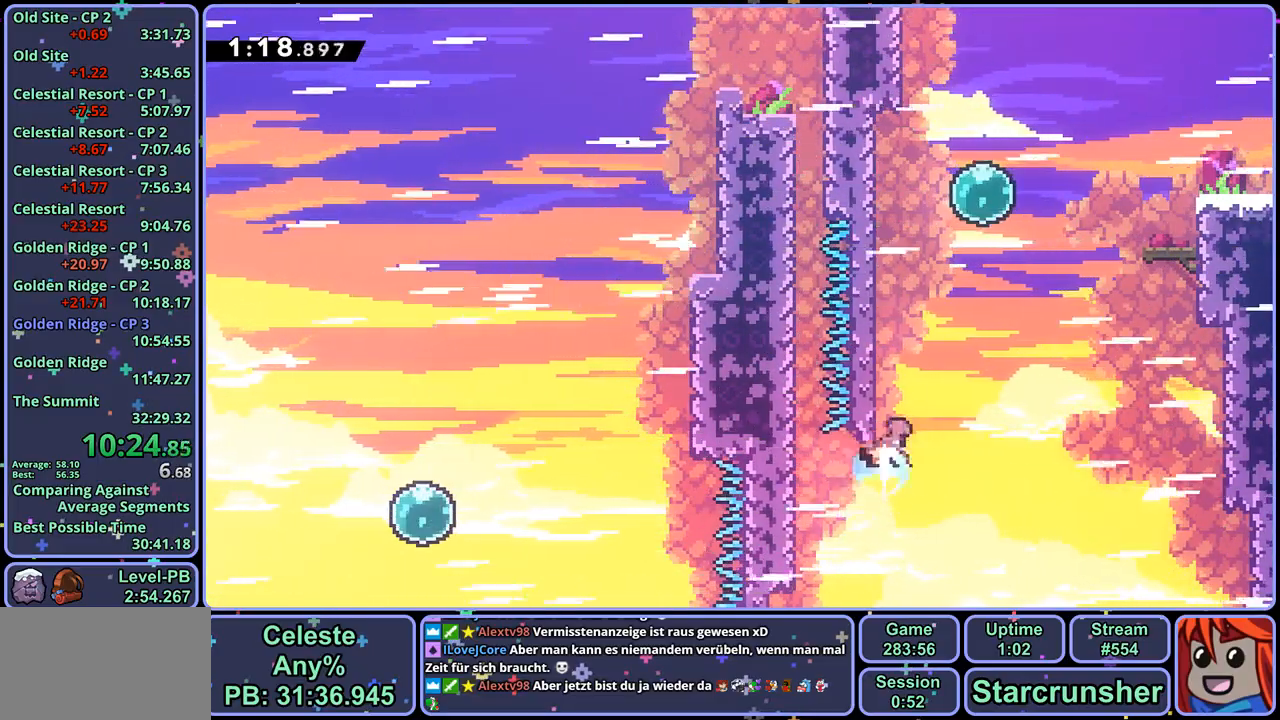
{"buttons": ["L1"], "left_stick": "up-right", "right_stick": "center", "events": [[83, "CROSS", "down"], [150, "left_stick", "up-right"], [167, "R1", "up"], [300, "CROSS", "up"], [300, "L1", "down"], [333, "R1", "down"], [417, "R1", "up"]]}
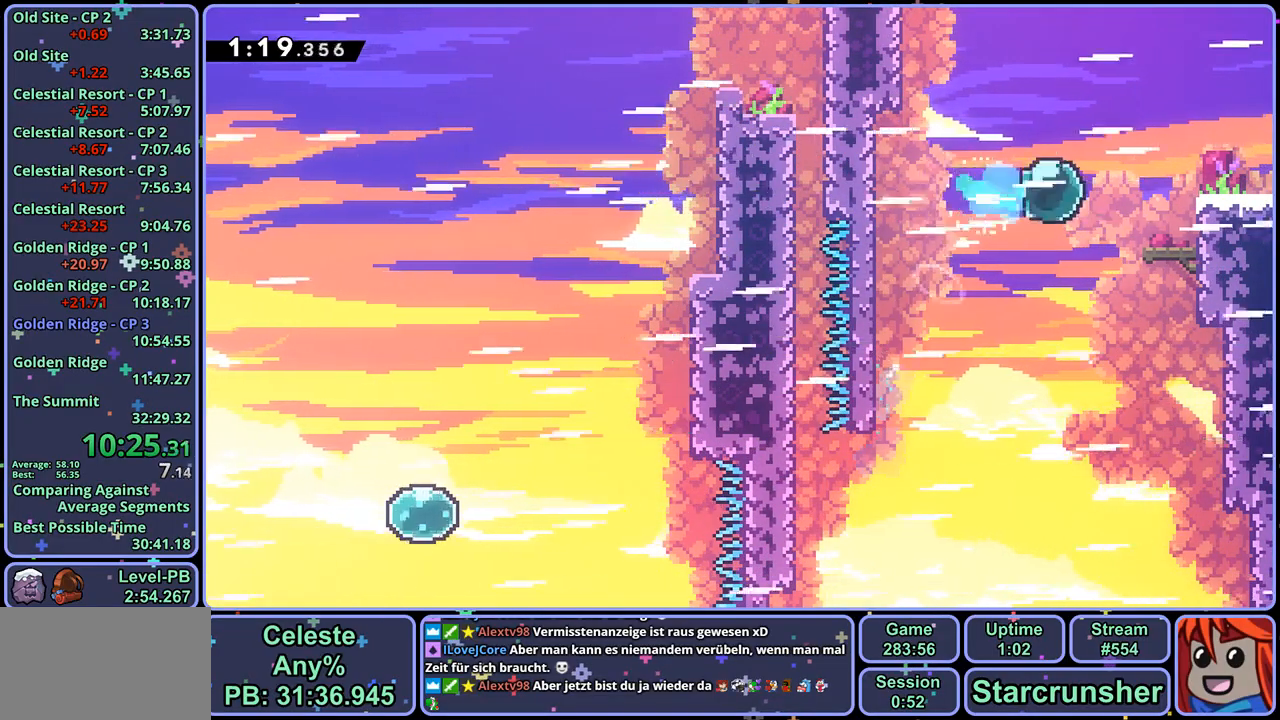
{"buttons": ["CROSS"], "left_stick": "right", "right_stick": "center", "events": [[50, "R1", "down"], [200, "CROSS", "down"], [333, "left_stick", "right"], [367, "R1", "up"], [450, "L1", "up"]]}
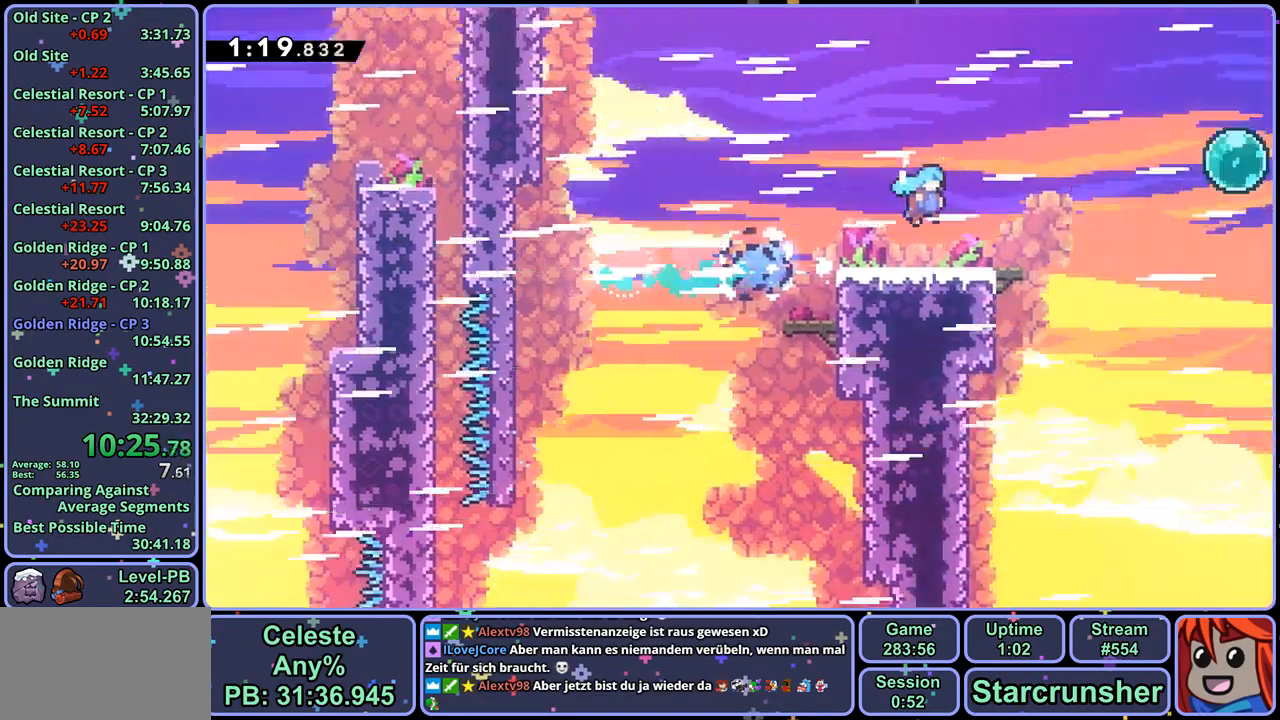
{"buttons": ["CROSS"], "left_stick": "right", "right_stick": "center", "events": [[117, "left_stick", "center"], [200, "left_stick", "right"]]}
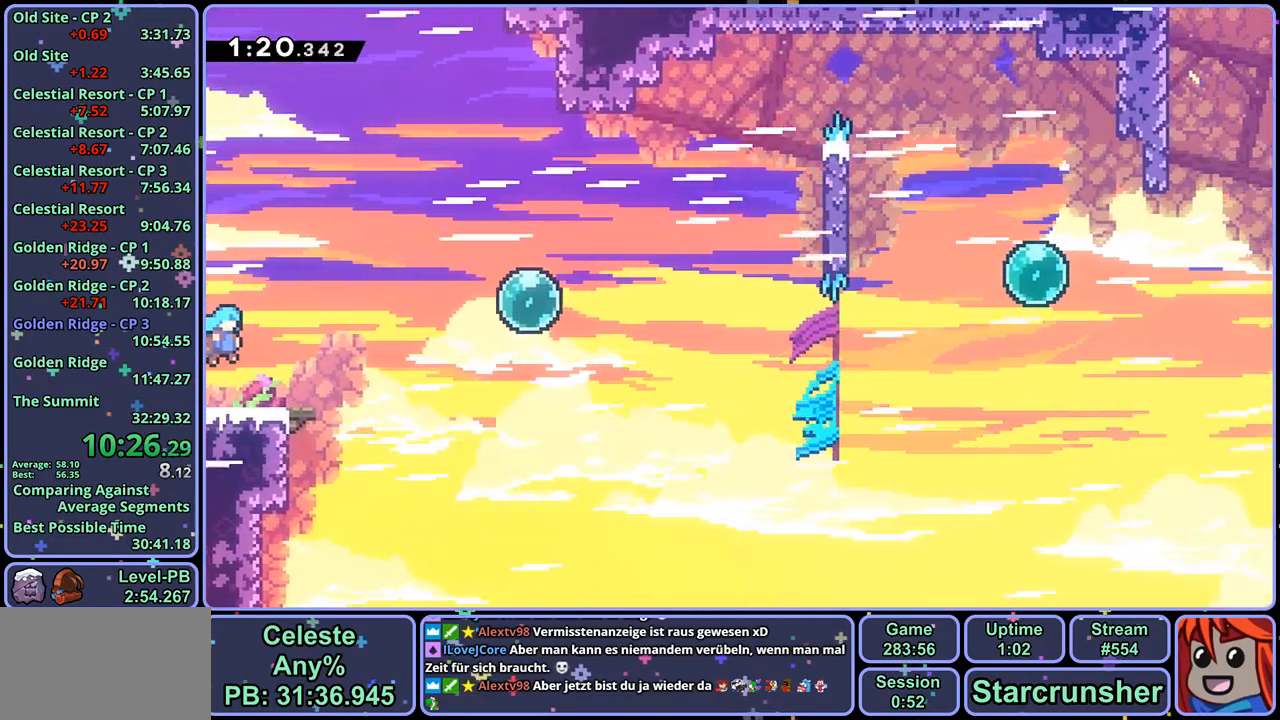
{"buttons": [], "left_stick": "up-right", "right_stick": "center", "events": [[250, "CROSS", "up"], [250, "R1", "down"], [350, "R1", "up"], [433, "left_stick", "up-right"]]}
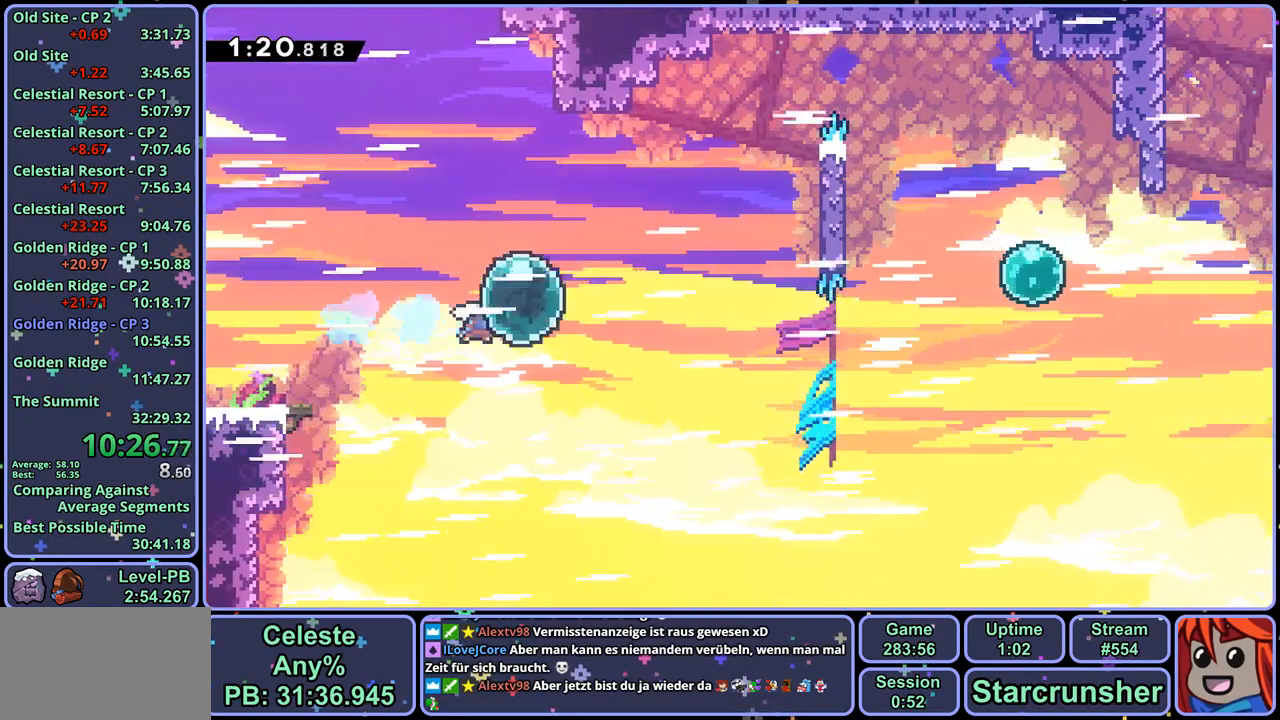
{"buttons": [], "left_stick": "right", "right_stick": "center", "events": [[17, "R1", "down"], [133, "R1", "up"], [283, "left_stick", "right"], [350, "R1", "down"], [483, "R1", "up"]]}
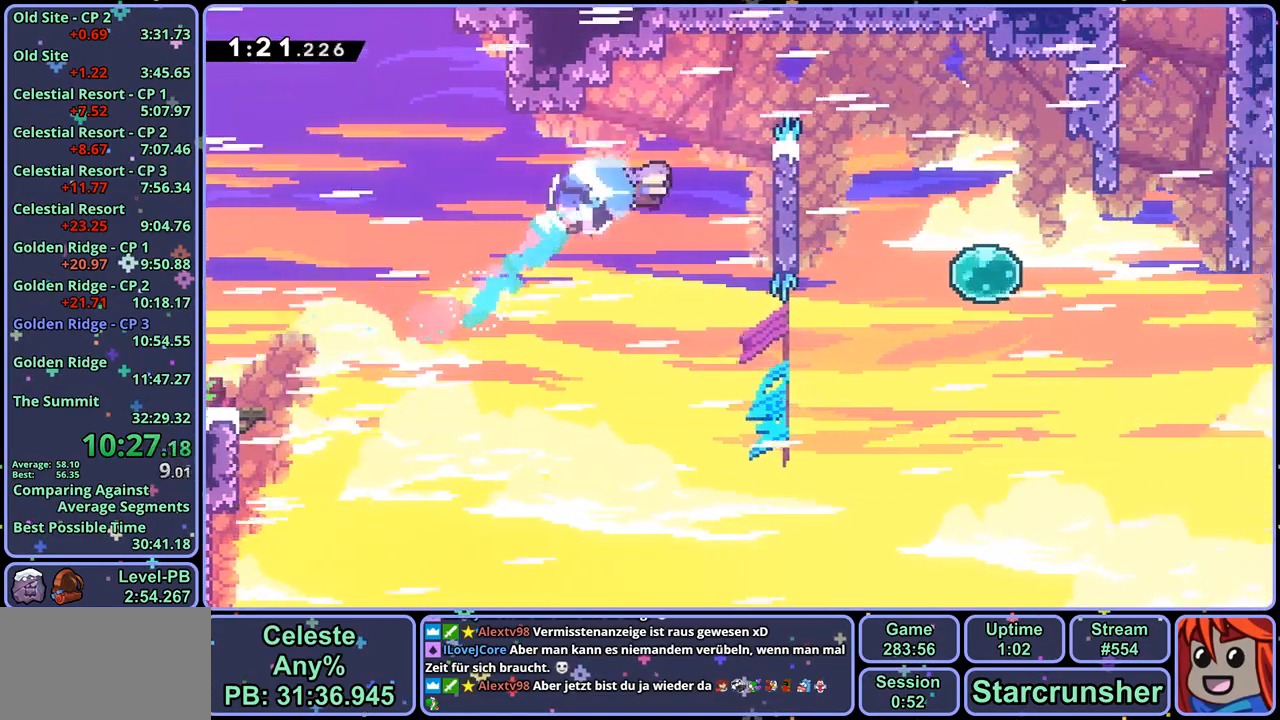
{"buttons": ["CROSS", "L1"], "left_stick": "right", "right_stick": "center", "events": [[100, "L1", "down"], [167, "CROSS", "down"], [267, "CROSS", "up"], [317, "CROSS", "down"]]}
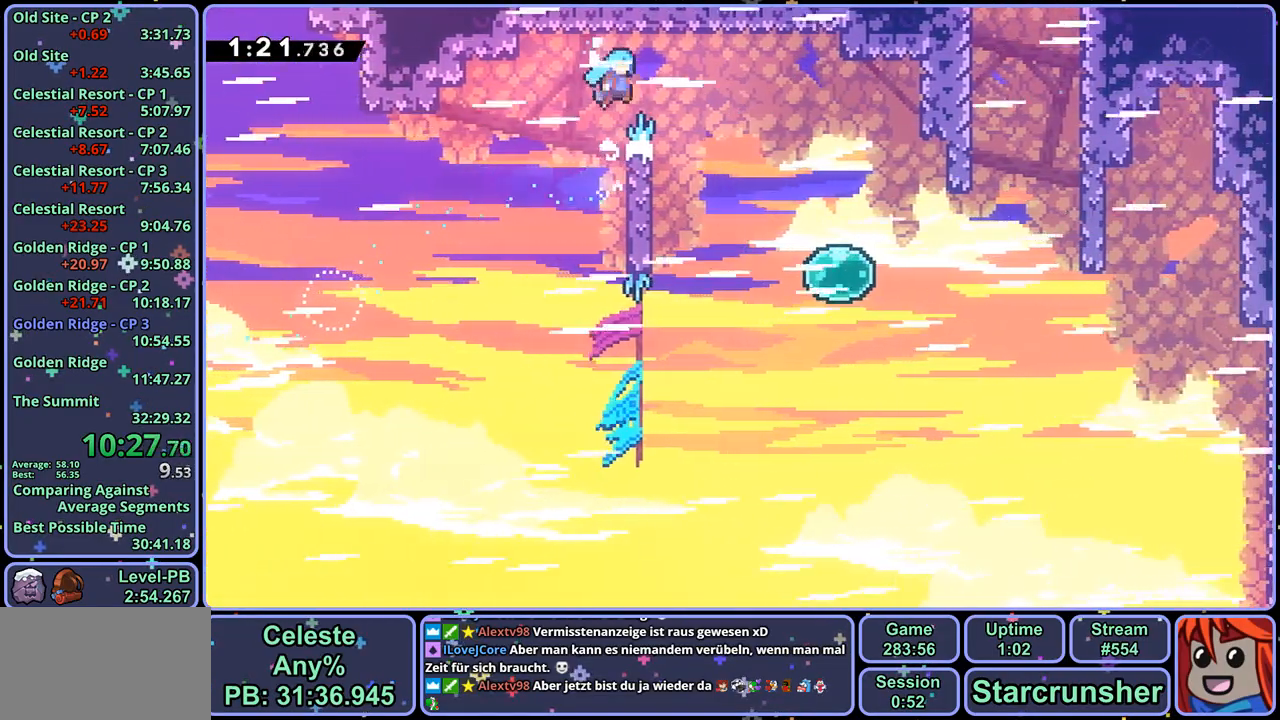
{"buttons": ["CROSS"], "left_stick": "right", "right_stick": "center", "events": [[33, "L1", "up"], [283, "left_stick", "up-left"], [367, "CROSS", "up"], [483, "CROSS", "down"], [483, "left_stick", "right"]]}
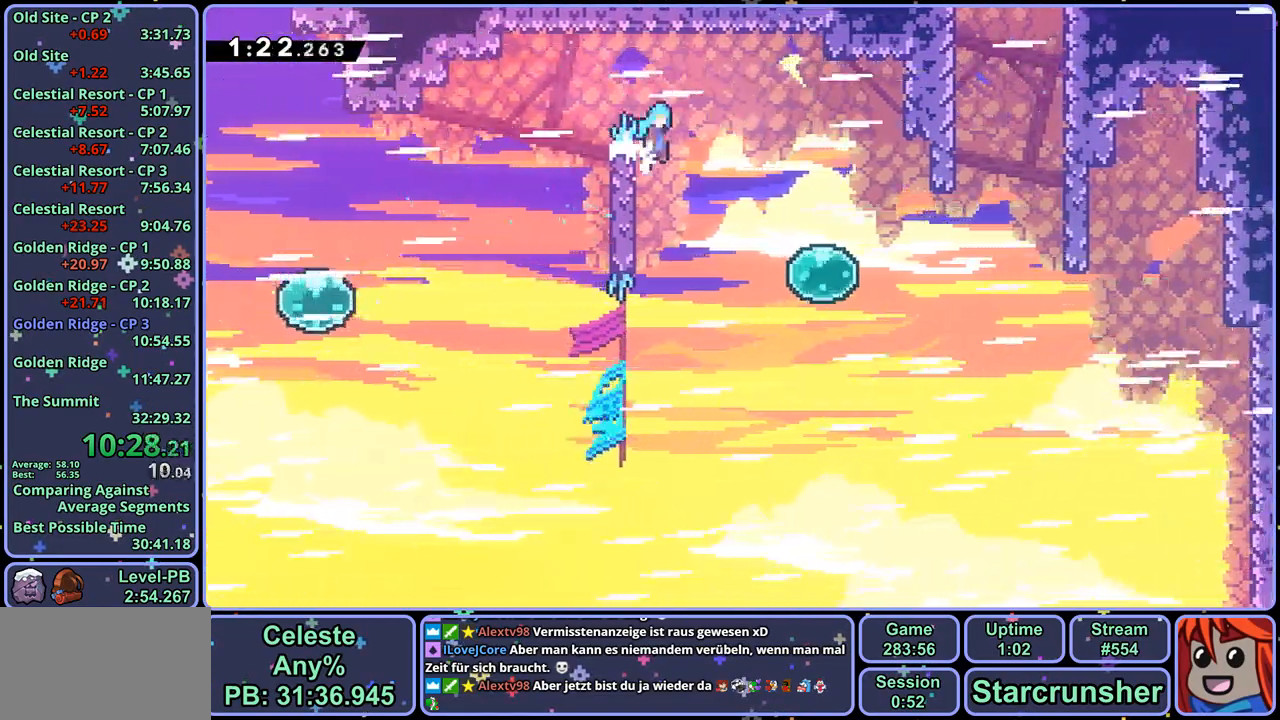
{"buttons": [], "left_stick": "right", "right_stick": "center", "events": [[467, "CROSS", "up"]]}
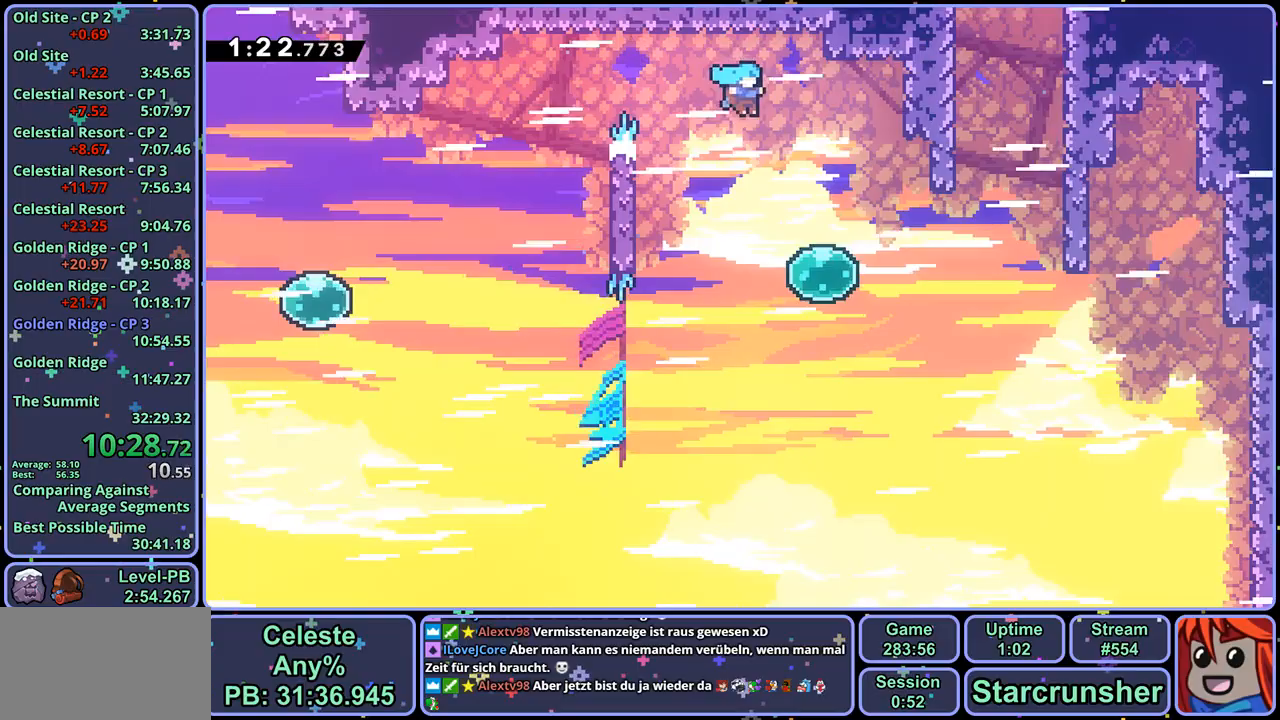
{"buttons": [], "left_stick": "up-right", "right_stick": "center", "events": [[250, "R1", "down"], [250, "R2", "down"], [333, "R1", "up"], [333, "R2", "up"], [450, "left_stick", "up-right"]]}
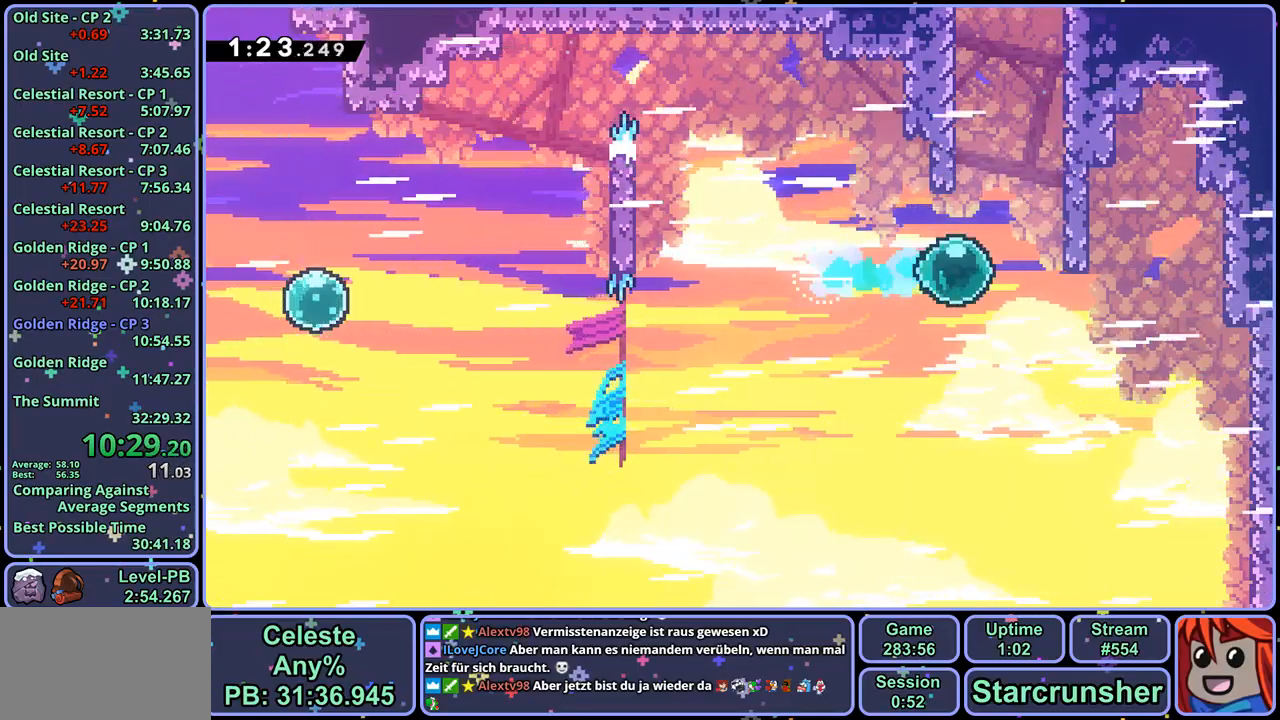
{"buttons": ["CROSS"], "left_stick": "up", "right_stick": "center", "events": [[17, "left_stick", "up"], [33, "R1", "down"], [267, "CROSS", "down"], [383, "R1", "up"]]}
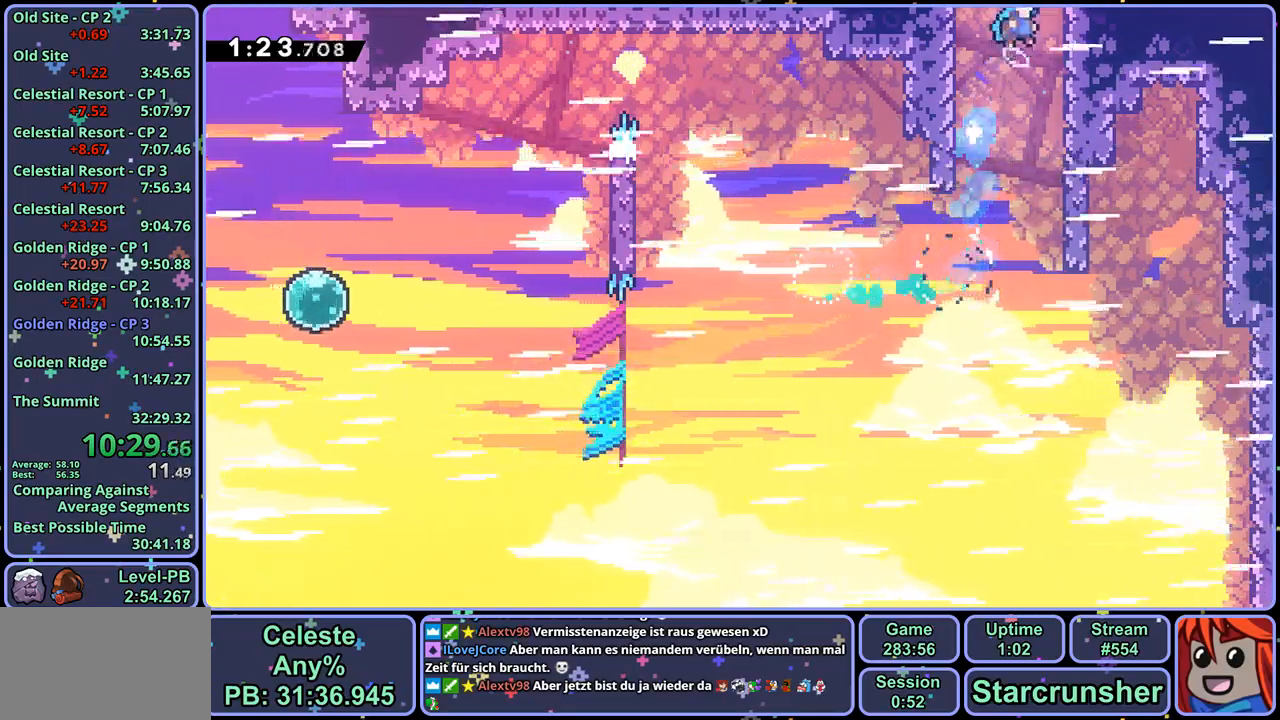
{"buttons": [], "left_stick": "center", "right_stick": "center"}
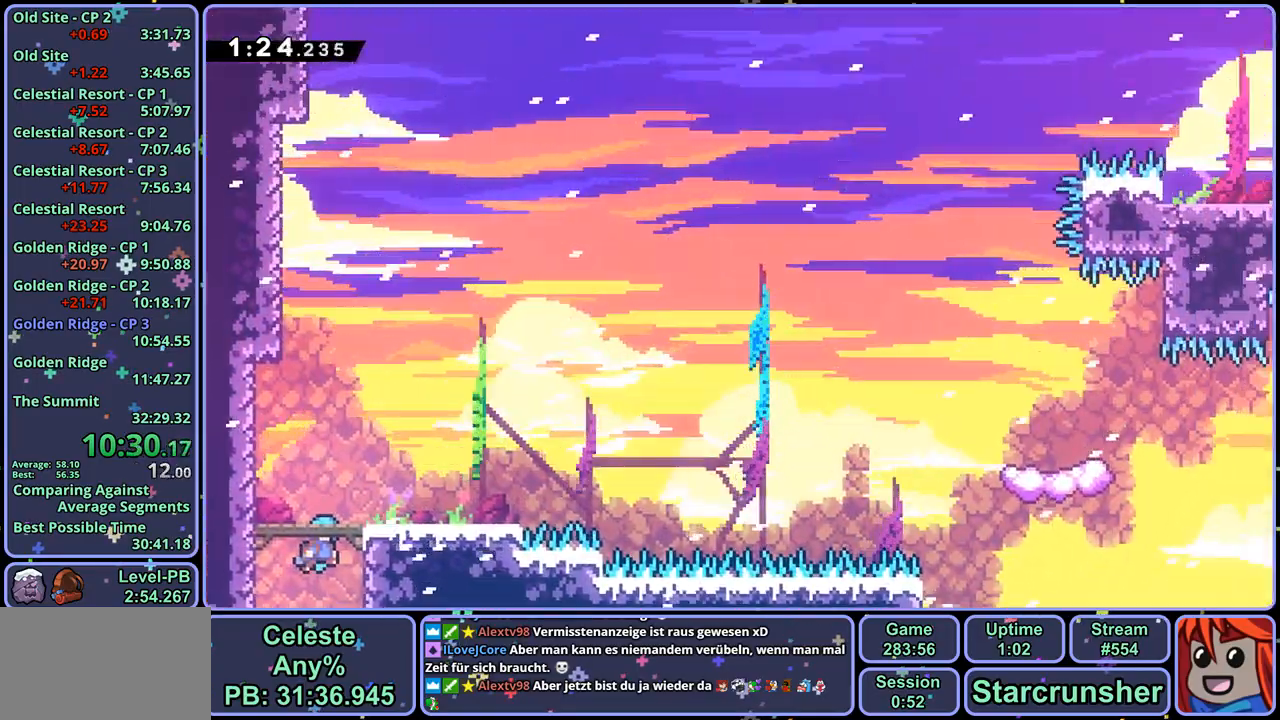
{"buttons": ["R1"], "left_stick": "down-right", "right_stick": "center", "events": [[250, "left_stick", "down-right"], [350, "R1", "down"]]}